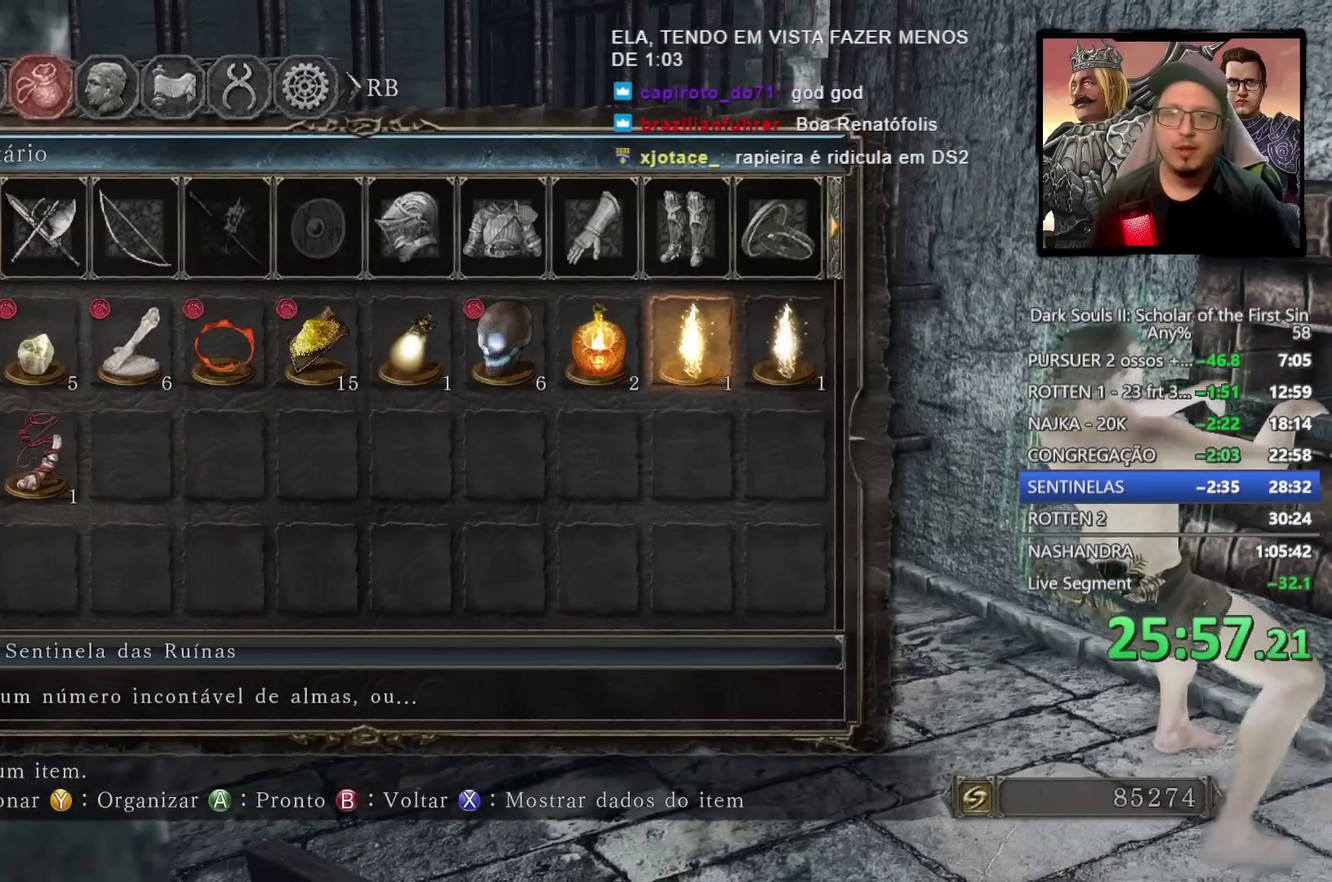
Gameplay with a controller (PlayStation layout); each line is a JSON object with the inputs held at the frame after it. "events" lists button and stick changes between this image and that frame as [ms after this image, input, new state], when the widget could be followed in between.
{"buttons": [], "left_stick": "down-left", "right_stick": "center"}
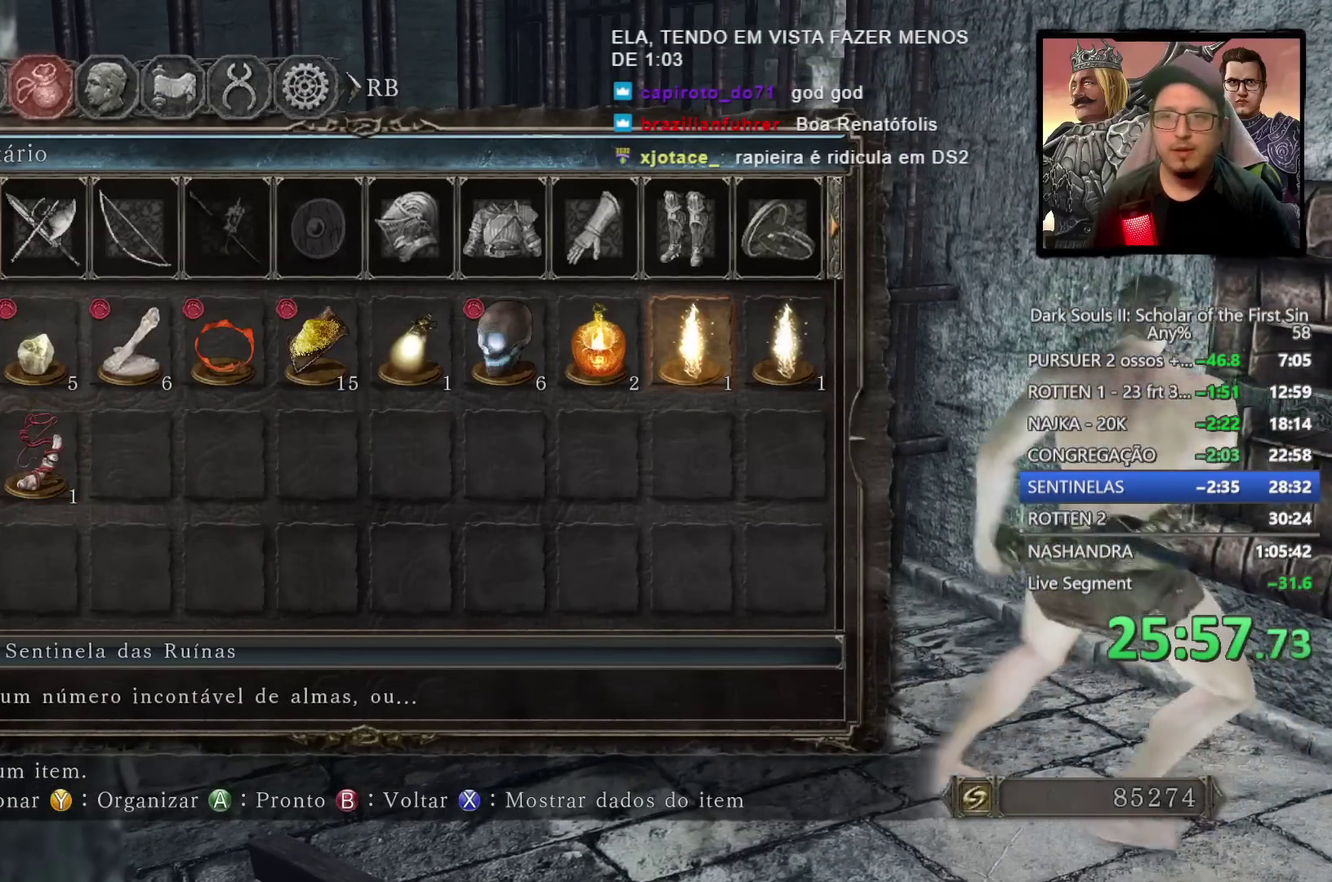
{"buttons": [], "left_stick": "center", "right_stick": "center", "events": [[333, "left_stick", "center"], [400, "CROSS", "down"], [483, "CROSS", "up"]]}
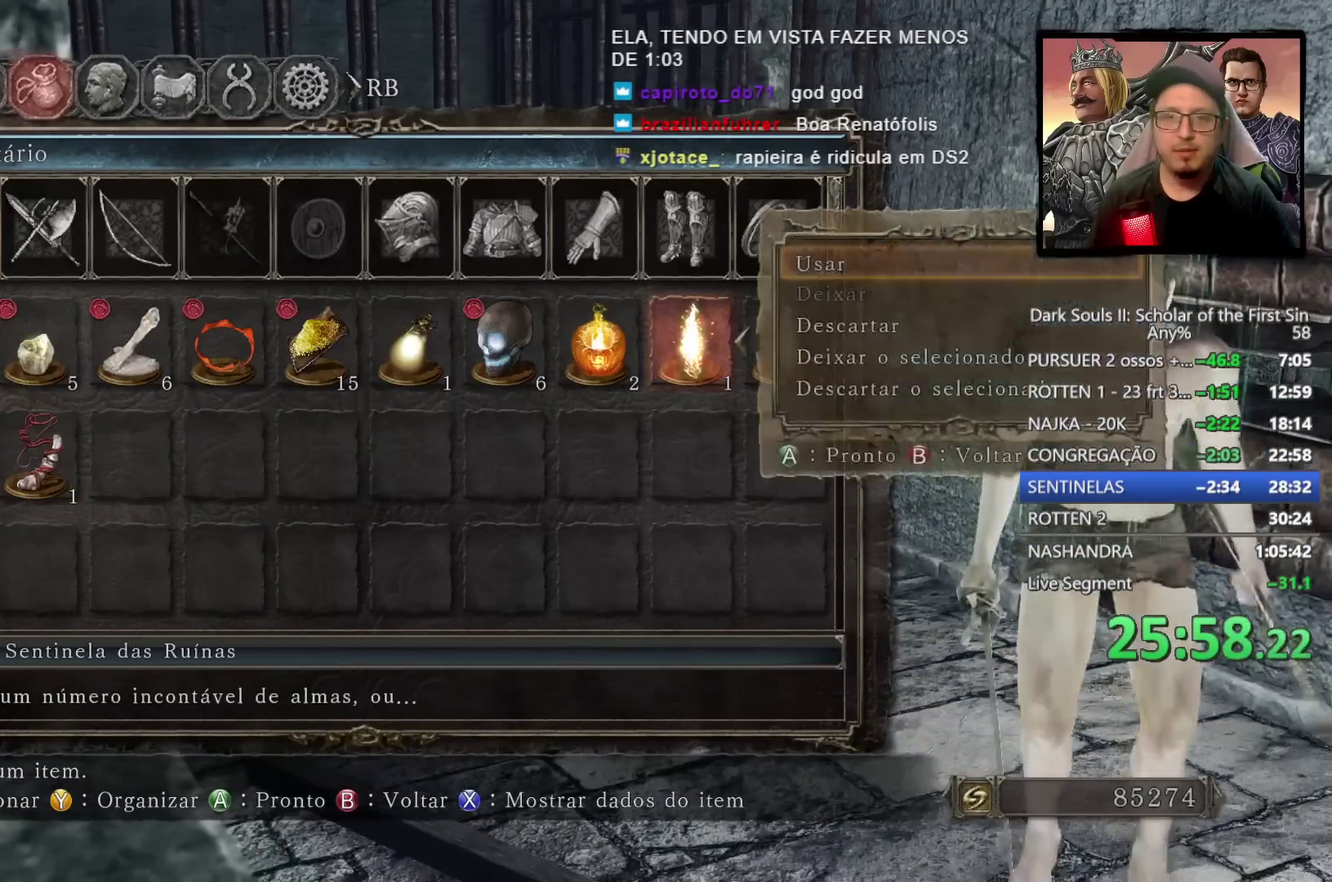
{"buttons": ["CROSS"], "left_stick": "center", "right_stick": "center", "events": [[67, "CROSS", "down"], [150, "CROSS", "up"], [317, "DPAD_LEFT", "down"], [417, "CROSS", "down"], [417, "DPAD_LEFT", "up"]]}
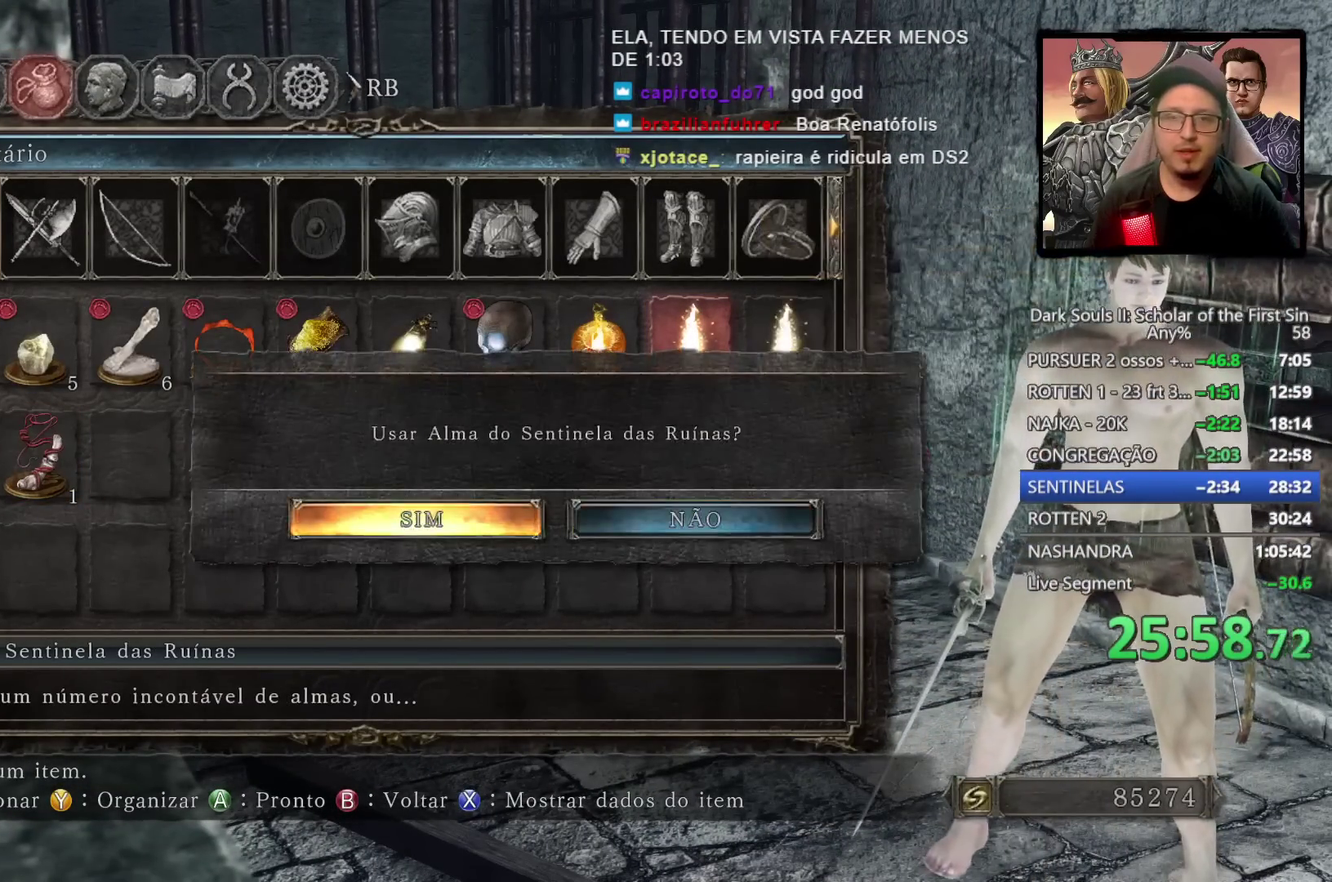
{"buttons": [], "left_stick": "center", "right_stick": "center", "events": [[17, "CROSS", "up"]]}
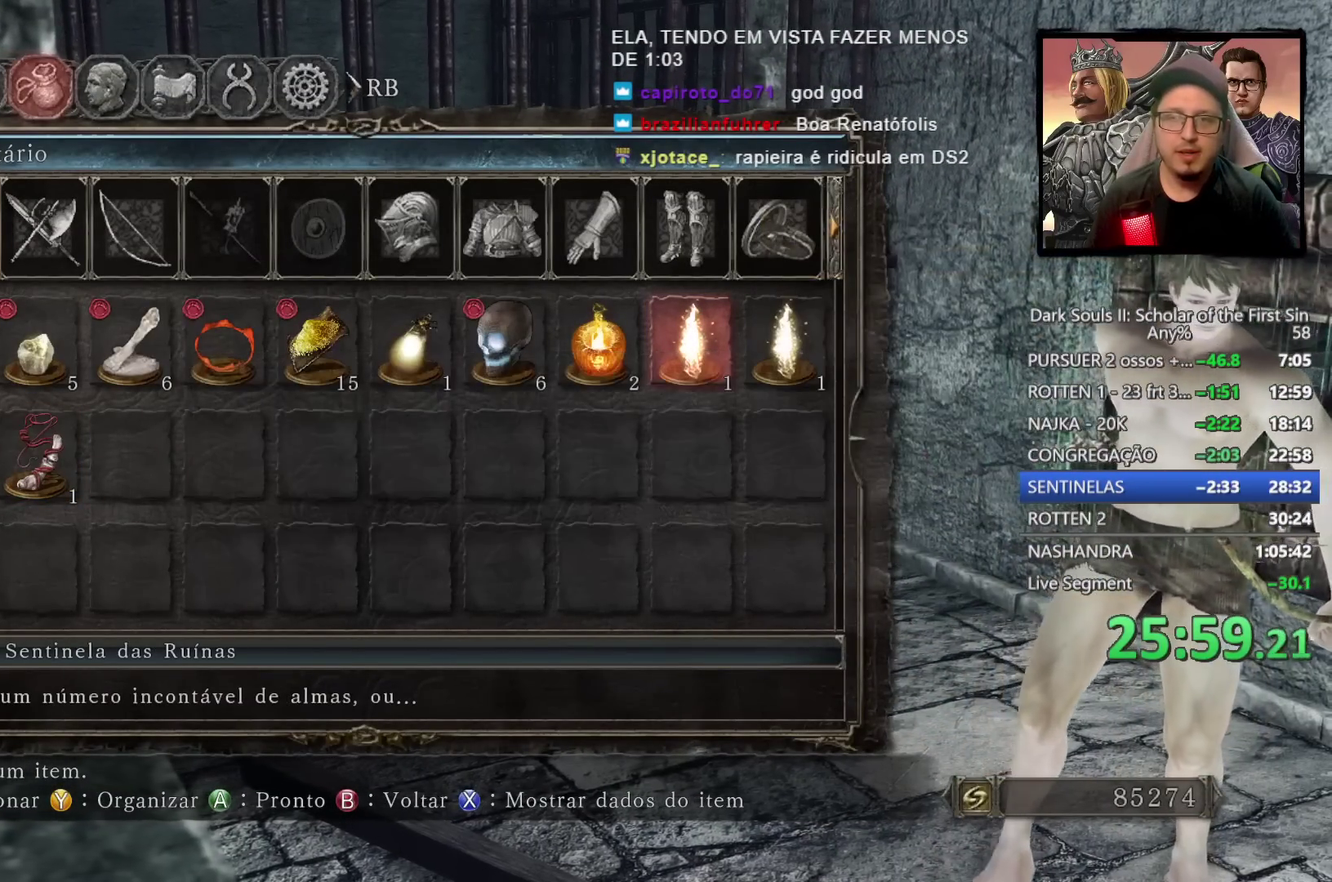
{"buttons": [], "left_stick": "center", "right_stick": "center", "events": [[233, "right_stick", "down-left"], [467, "right_stick", "center"]]}
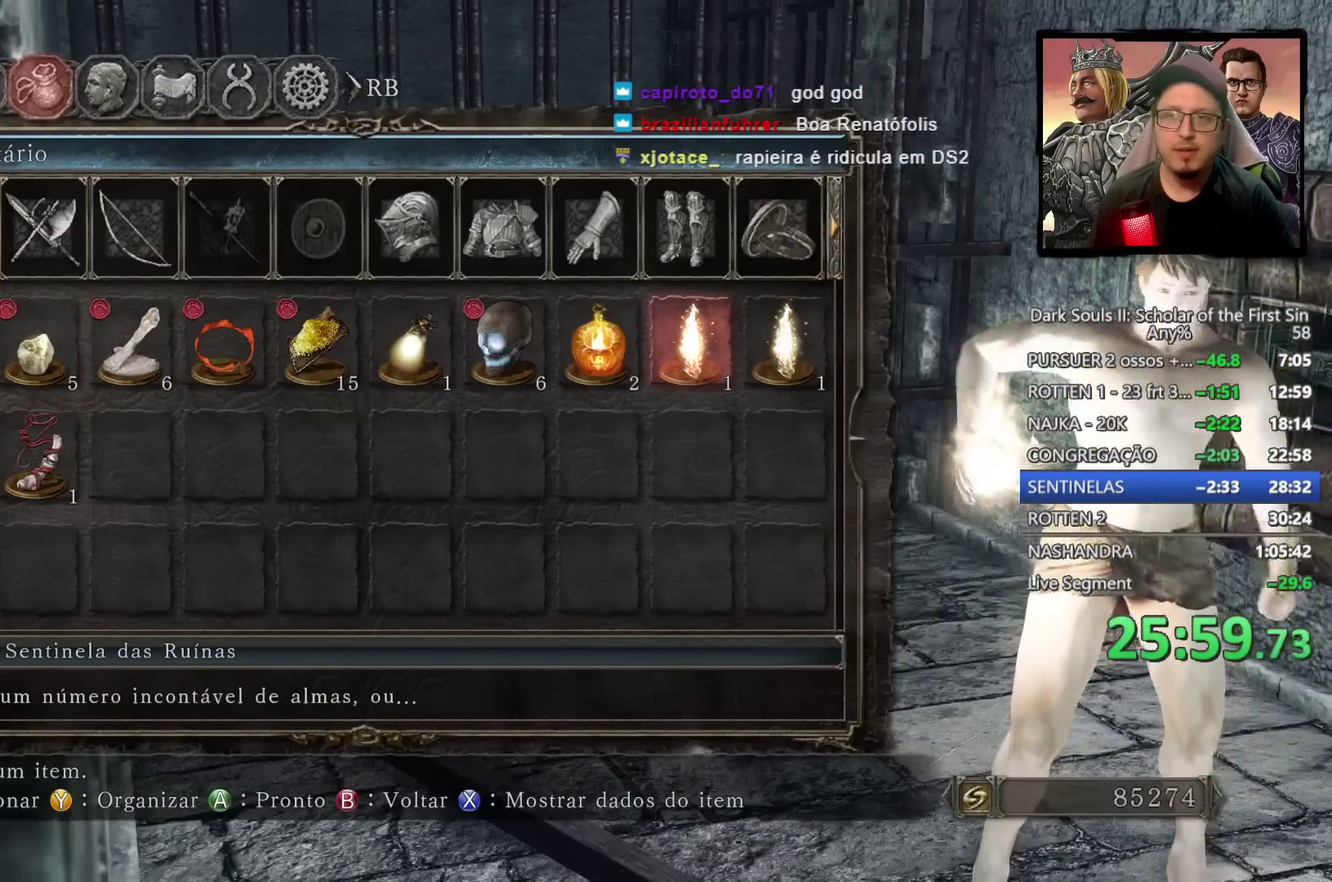
{"buttons": [], "left_stick": "center", "right_stick": "center", "events": []}
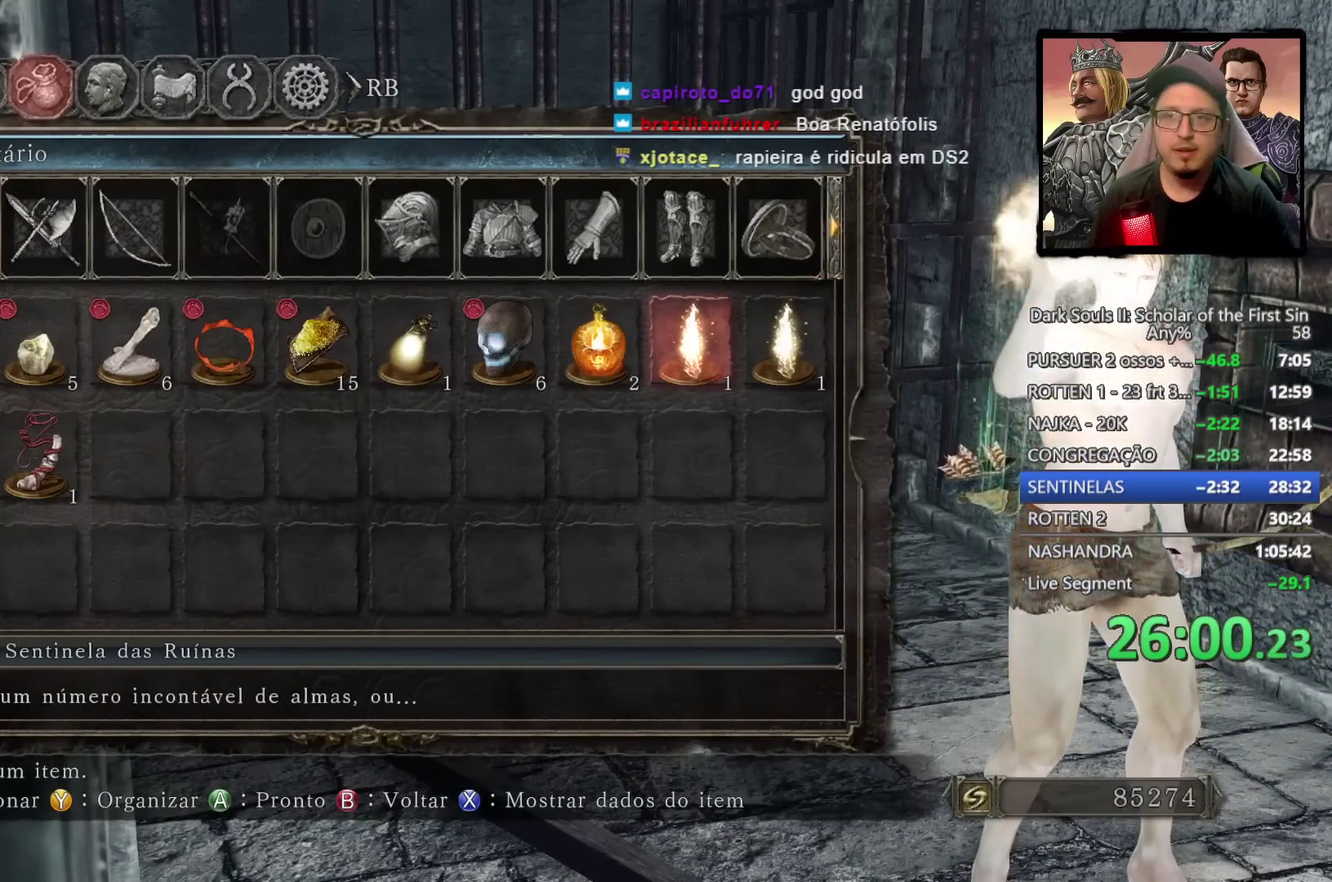
{"buttons": [], "left_stick": "center", "right_stick": "center", "events": []}
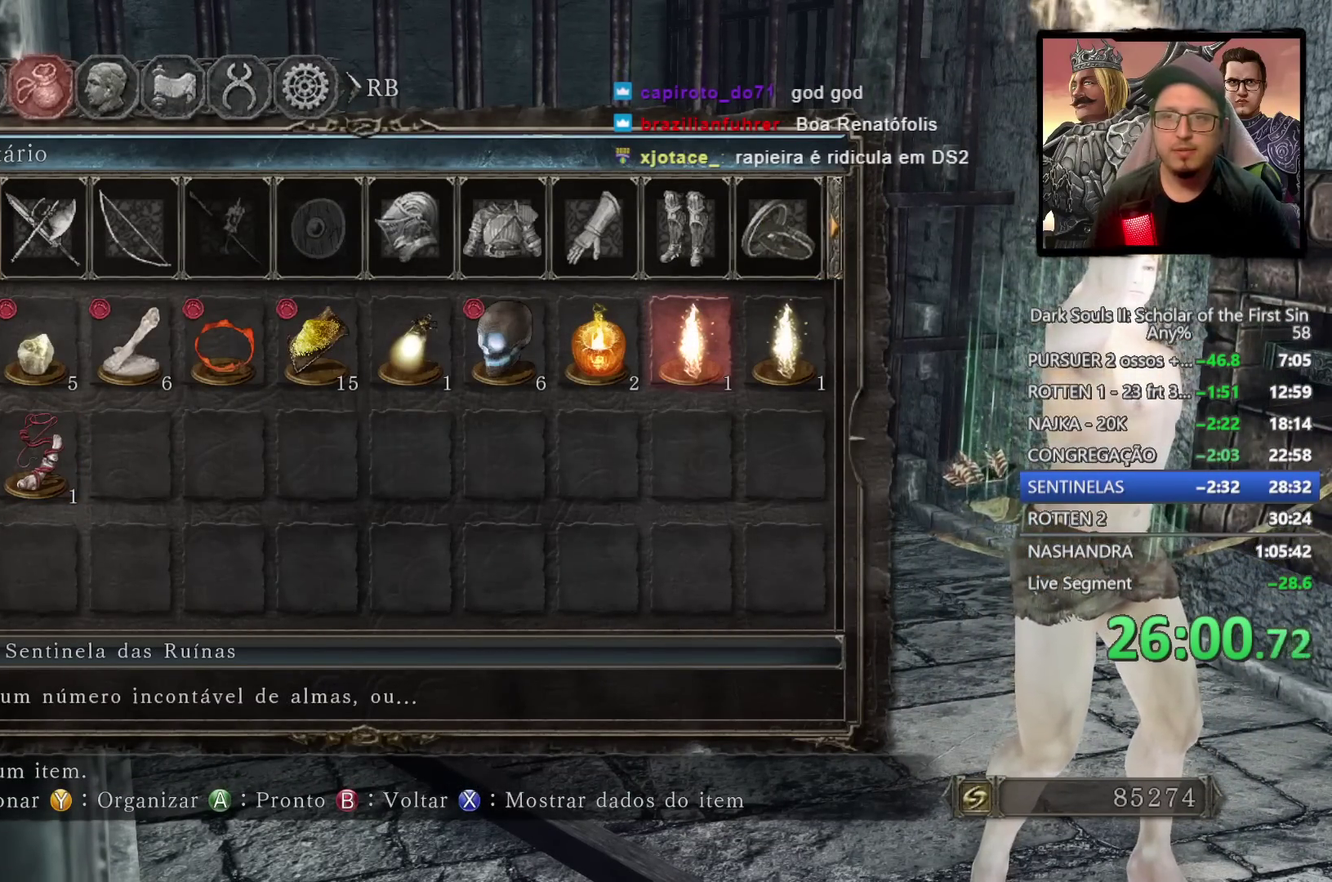
{"buttons": [], "left_stick": "up-left", "right_stick": "center", "events": [[100, "CIRCLE", "down"], [150, "CIRCLE", "up"], [233, "CIRCLE", "down"], [283, "CIRCLE", "up"], [367, "CIRCLE", "down"], [383, "left_stick", "up"], [417, "CIRCLE", "up"], [450, "left_stick", "up-left"]]}
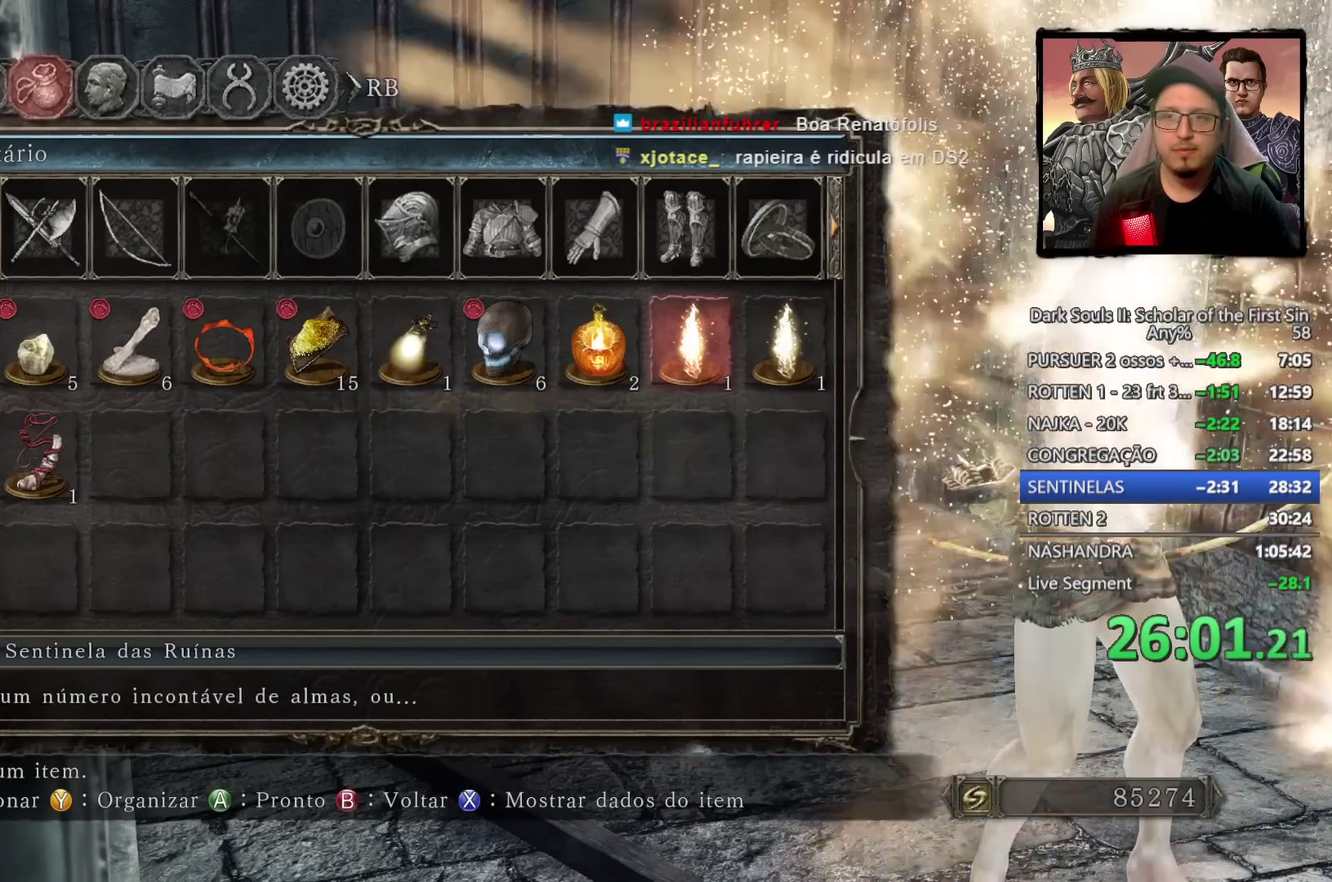
{"buttons": ["START"], "left_stick": "center", "right_stick": "center", "events": [[100, "left_stick", "center"], [500, "START", "down"]]}
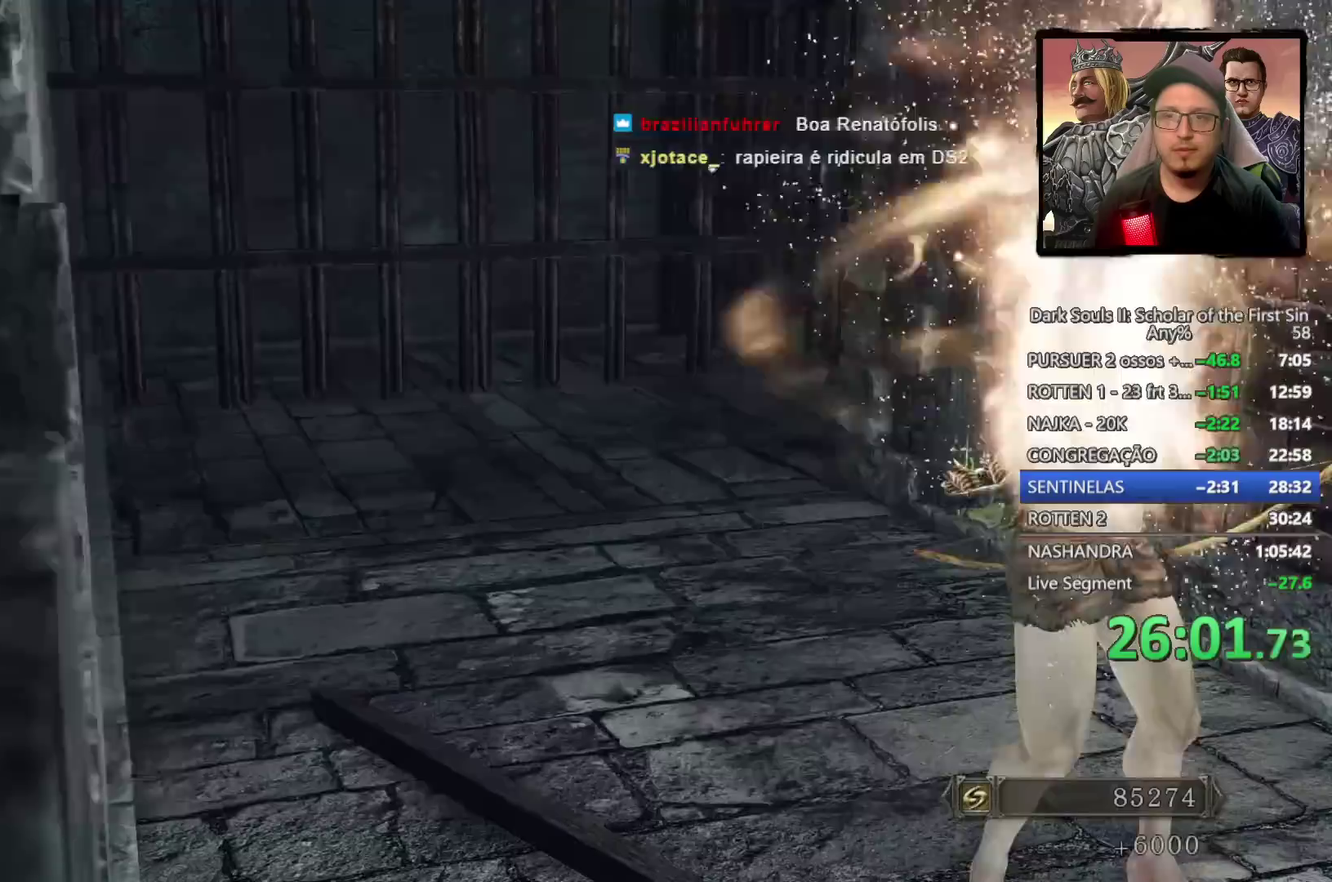
{"buttons": [], "left_stick": "up", "right_stick": "center", "events": [[117, "START", "up"], [167, "left_stick", "up"]]}
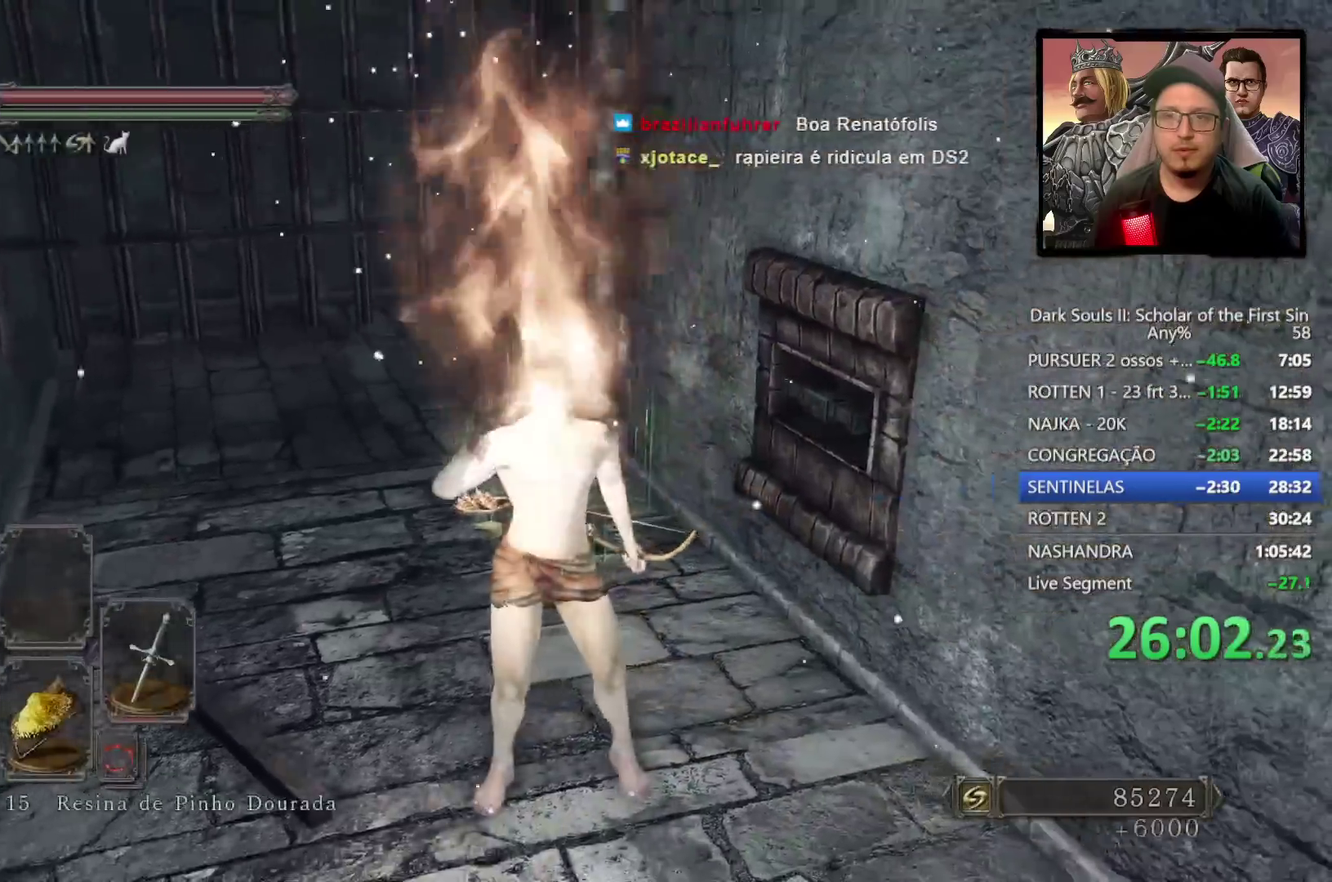
{"buttons": [], "left_stick": "up", "right_stick": "center", "events": [[133, "CIRCLE", "down"], [200, "CIRCLE", "up"], [267, "CIRCLE", "down"], [350, "CIRCLE", "up"]]}
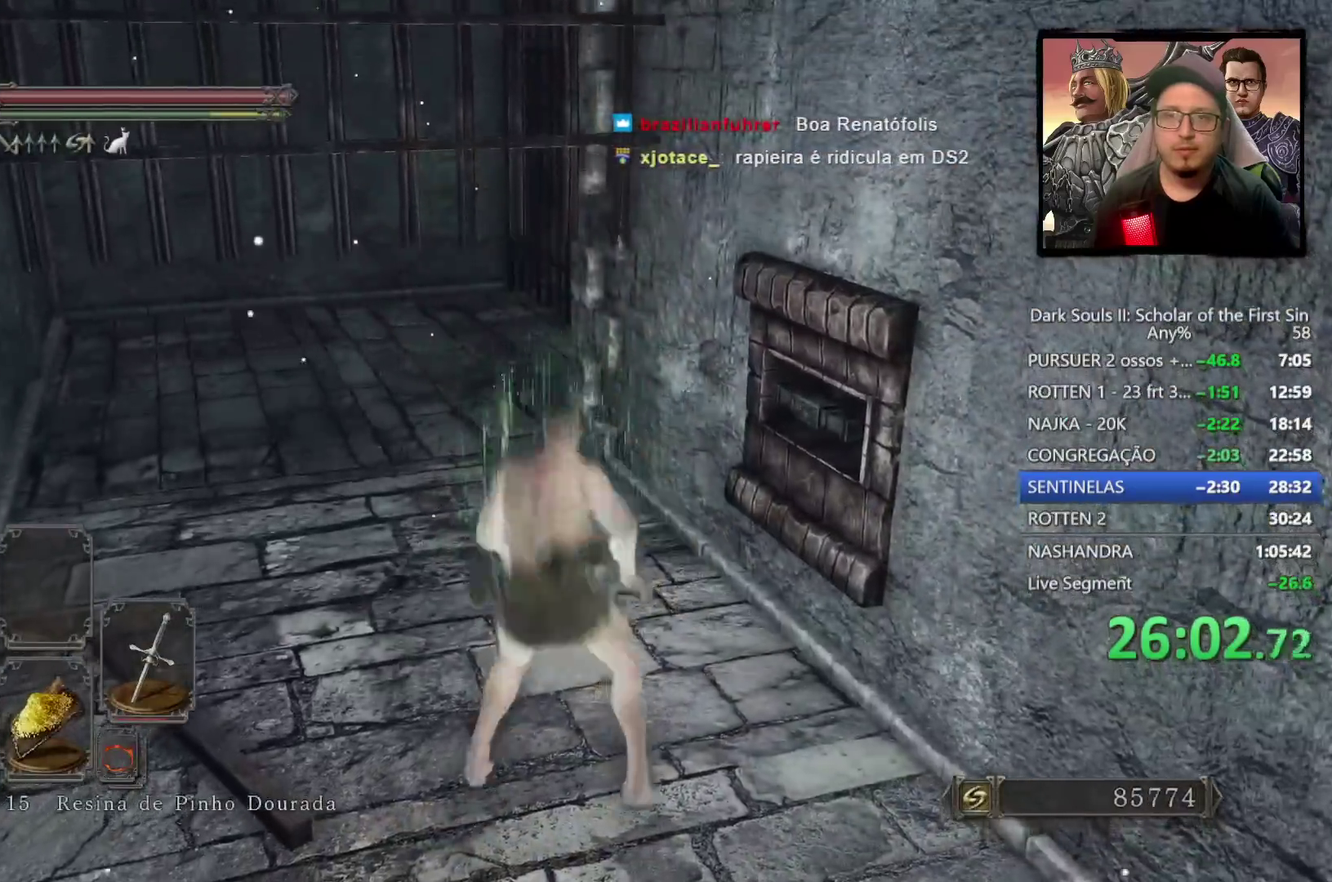
{"buttons": ["CIRCLE"], "left_stick": "up", "right_stick": "center", "events": [[383, "CIRCLE", "down"]]}
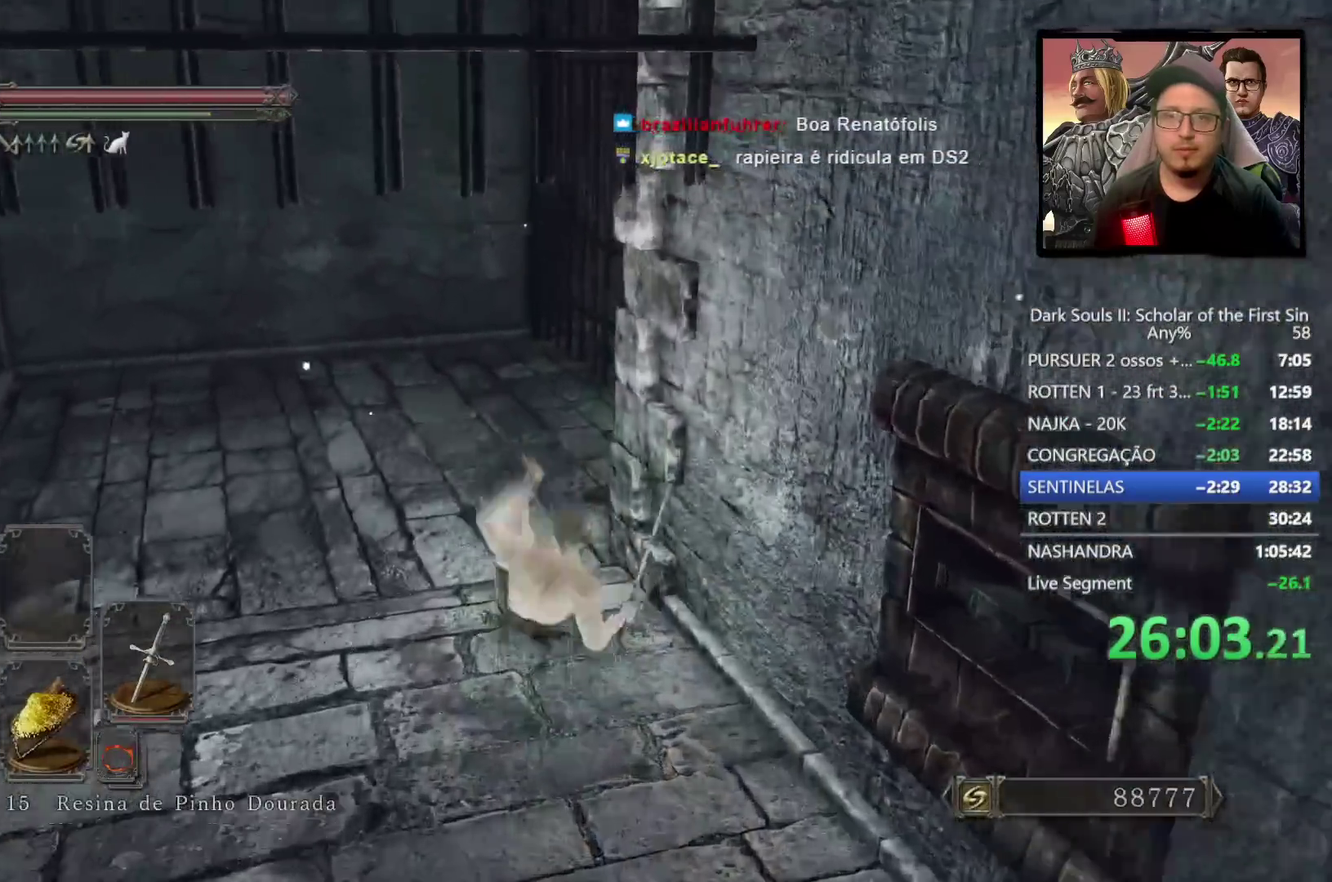
{"buttons": ["CIRCLE"], "left_stick": "up", "right_stick": "right", "events": [[50, "right_stick", "right"], [267, "right_stick", "center"], [367, "right_stick", "right"]]}
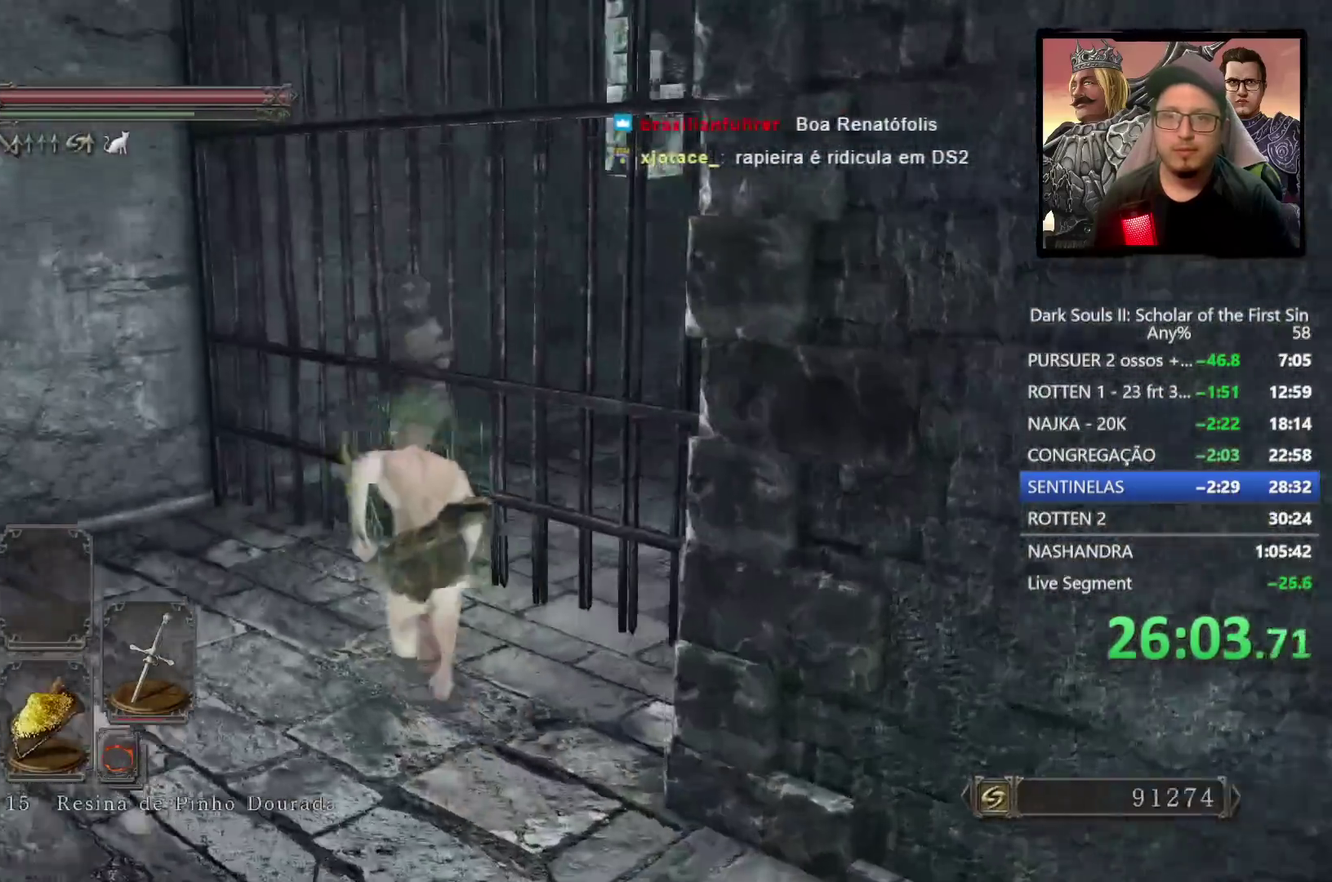
{"buttons": ["CIRCLE"], "left_stick": "down", "right_stick": "center", "events": [[33, "right_stick", "center"], [167, "left_stick", "up-left"], [283, "left_stick", "down-left"], [367, "left_stick", "down"]]}
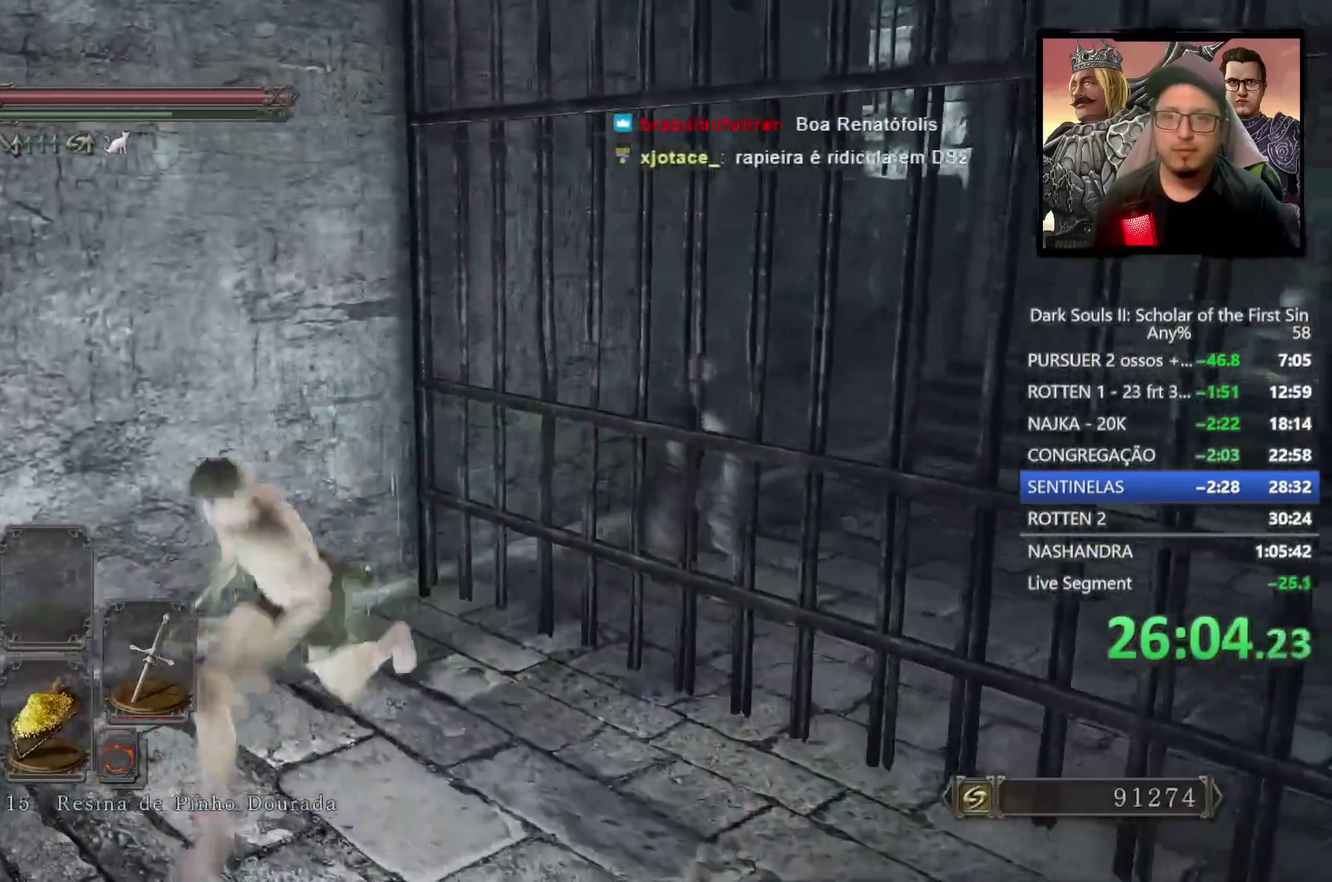
{"buttons": [], "left_stick": "down", "right_stick": "center", "events": [[267, "CIRCLE", "up"]]}
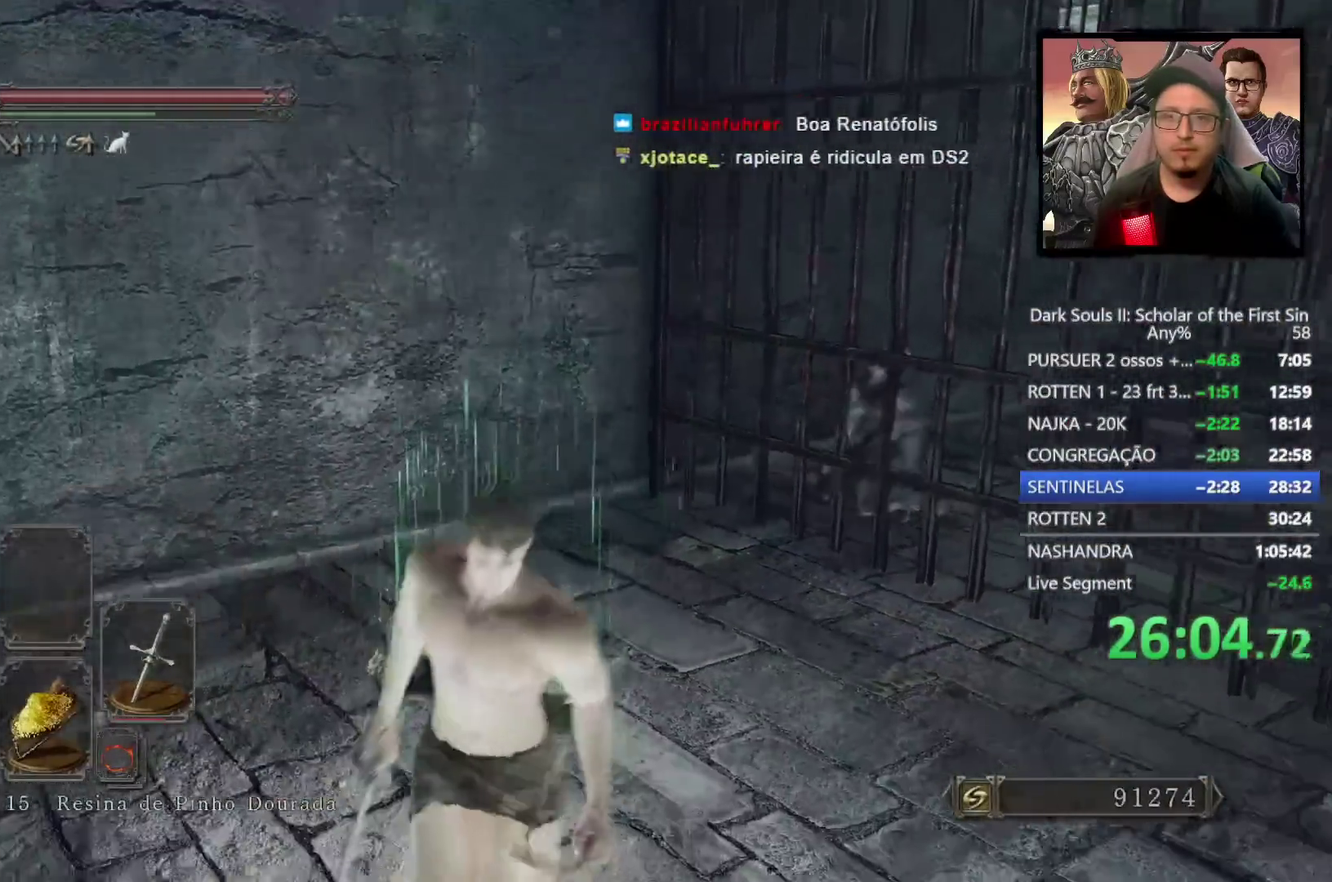
{"buttons": [], "left_stick": "center", "right_stick": "center", "events": [[117, "START", "down"], [233, "START", "up"], [383, "left_stick", "center"]]}
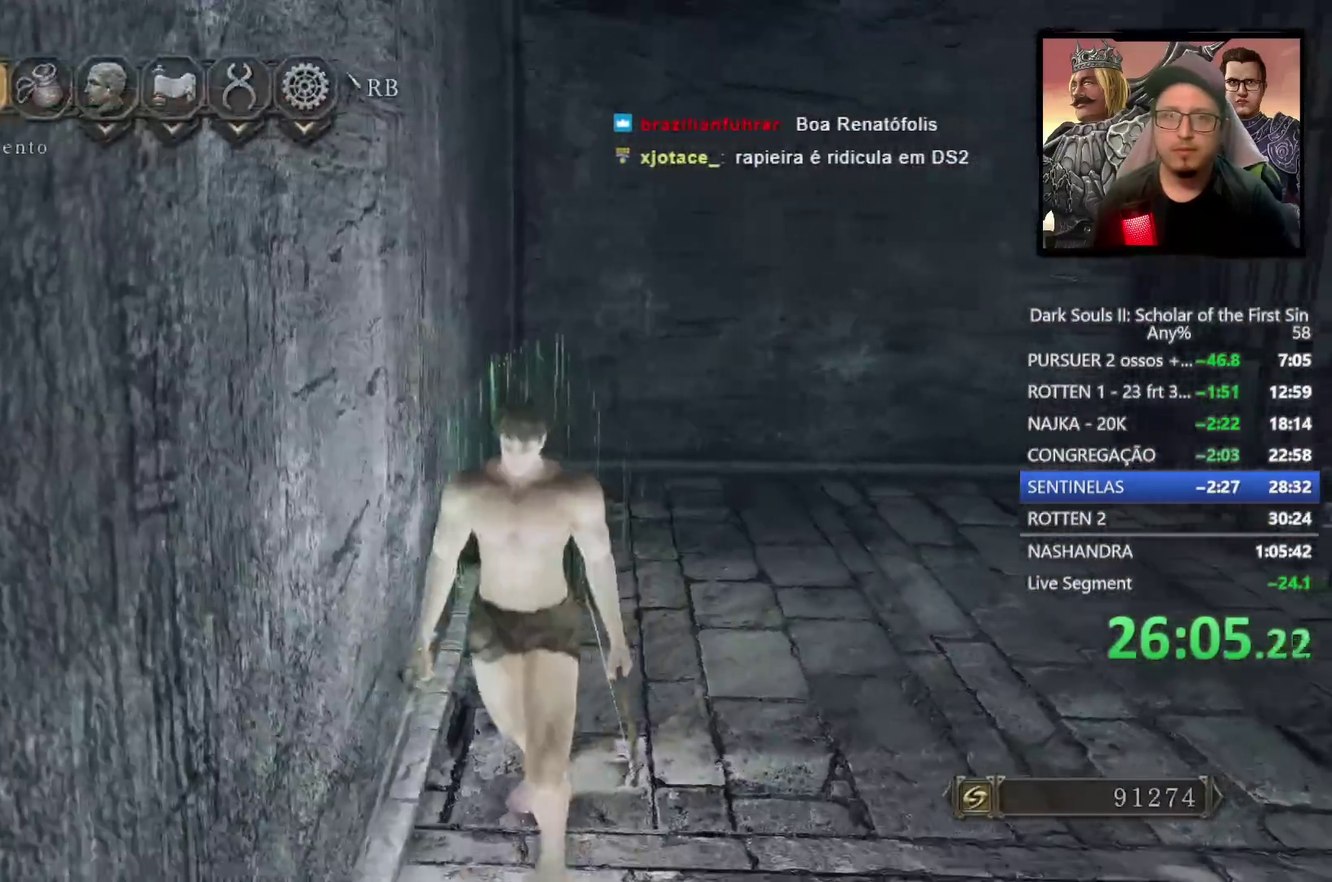
{"buttons": ["DPAD_DOWN"], "left_stick": "center", "right_stick": "center", "events": [[33, "DPAD_RIGHT", "down"], [117, "CROSS", "down"], [117, "DPAD_RIGHT", "up"], [200, "CROSS", "up"], [317, "DPAD_DOWN", "down"], [383, "DPAD_DOWN", "up"], [467, "DPAD_DOWN", "down"]]}
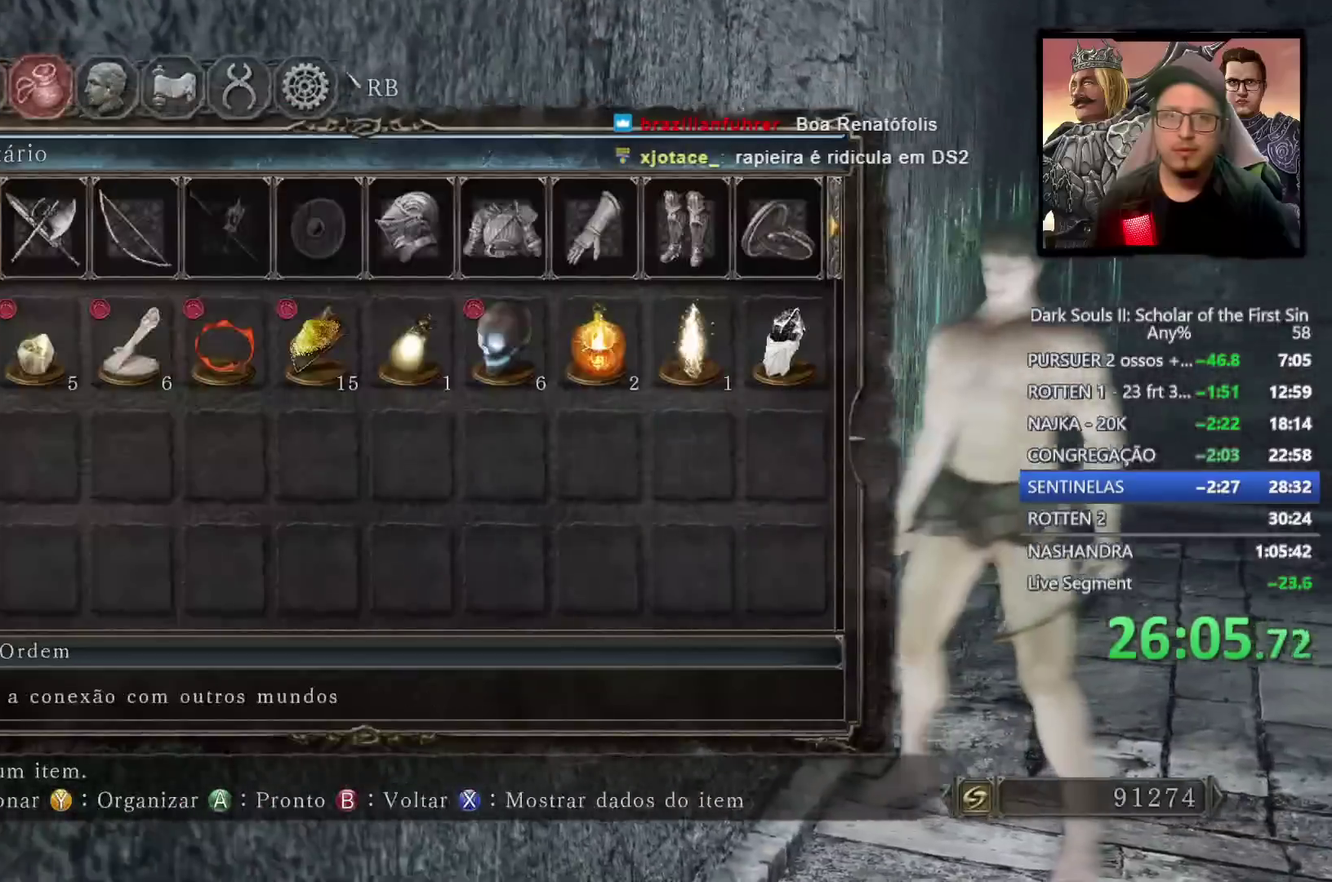
{"buttons": ["CROSS"], "left_stick": "center", "right_stick": "center", "events": [[33, "DPAD_DOWN", "up"], [200, "DPAD_LEFT", "down"], [300, "DPAD_LEFT", "up"], [367, "DPAD_LEFT", "down"], [467, "DPAD_LEFT", "up"], [483, "CROSS", "down"]]}
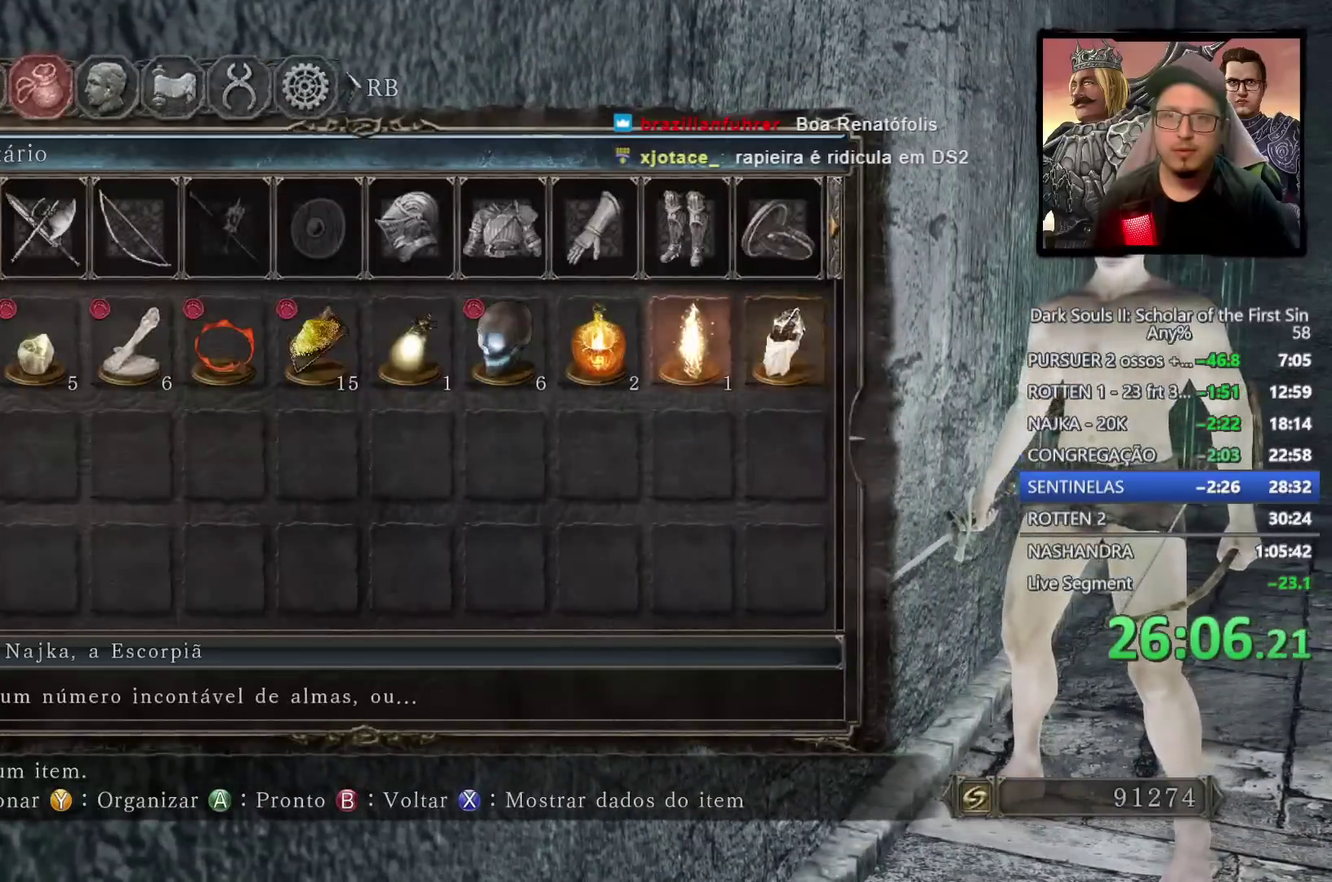
{"buttons": ["CROSS"], "left_stick": "center", "right_stick": "center", "events": [[67, "CROSS", "up"], [167, "CROSS", "down"], [267, "CROSS", "up"], [400, "DPAD_LEFT", "down"], [483, "CROSS", "down"], [500, "DPAD_LEFT", "up"]]}
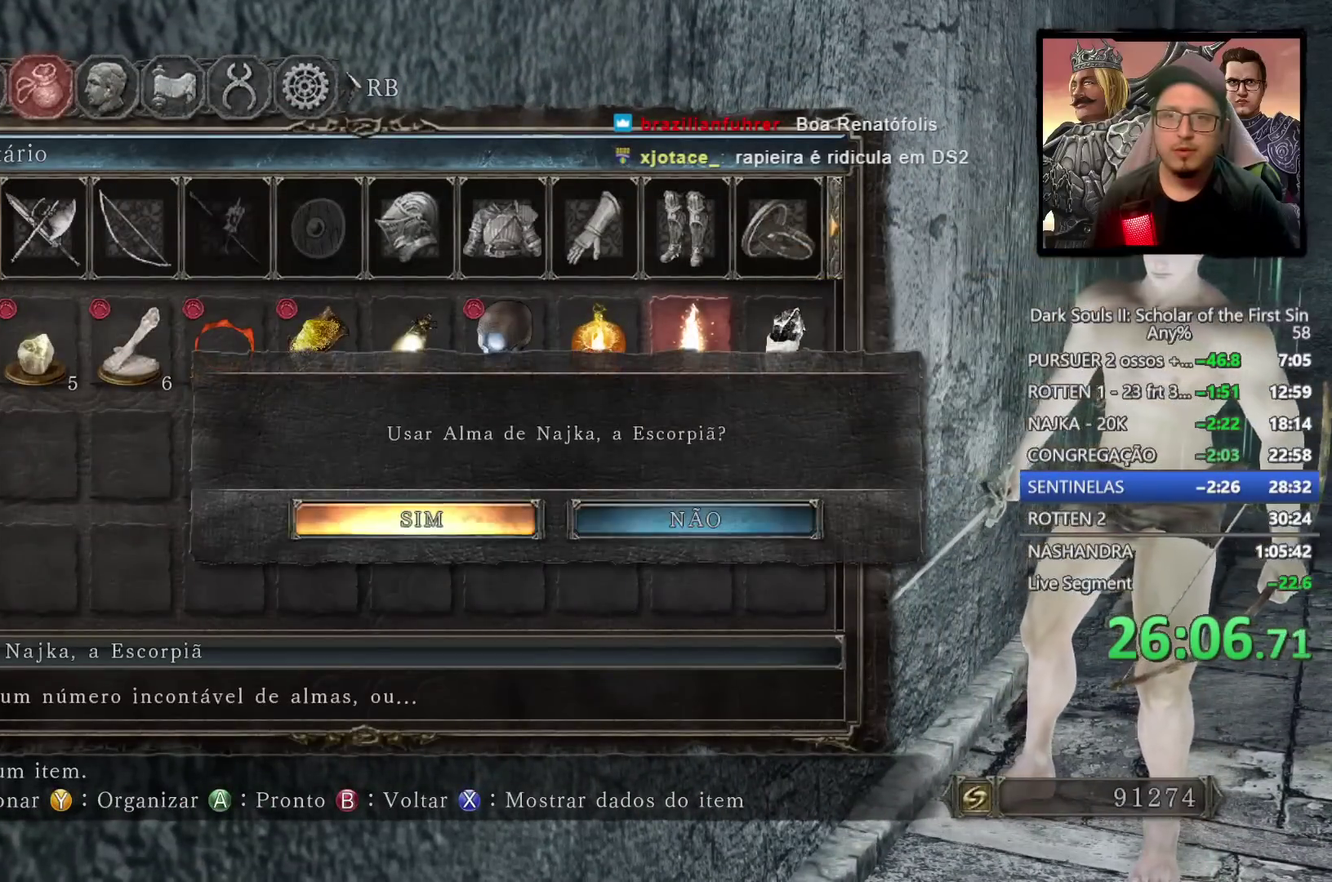
{"buttons": [], "left_stick": "center", "right_stick": "center", "events": [[67, "CROSS", "up"]]}
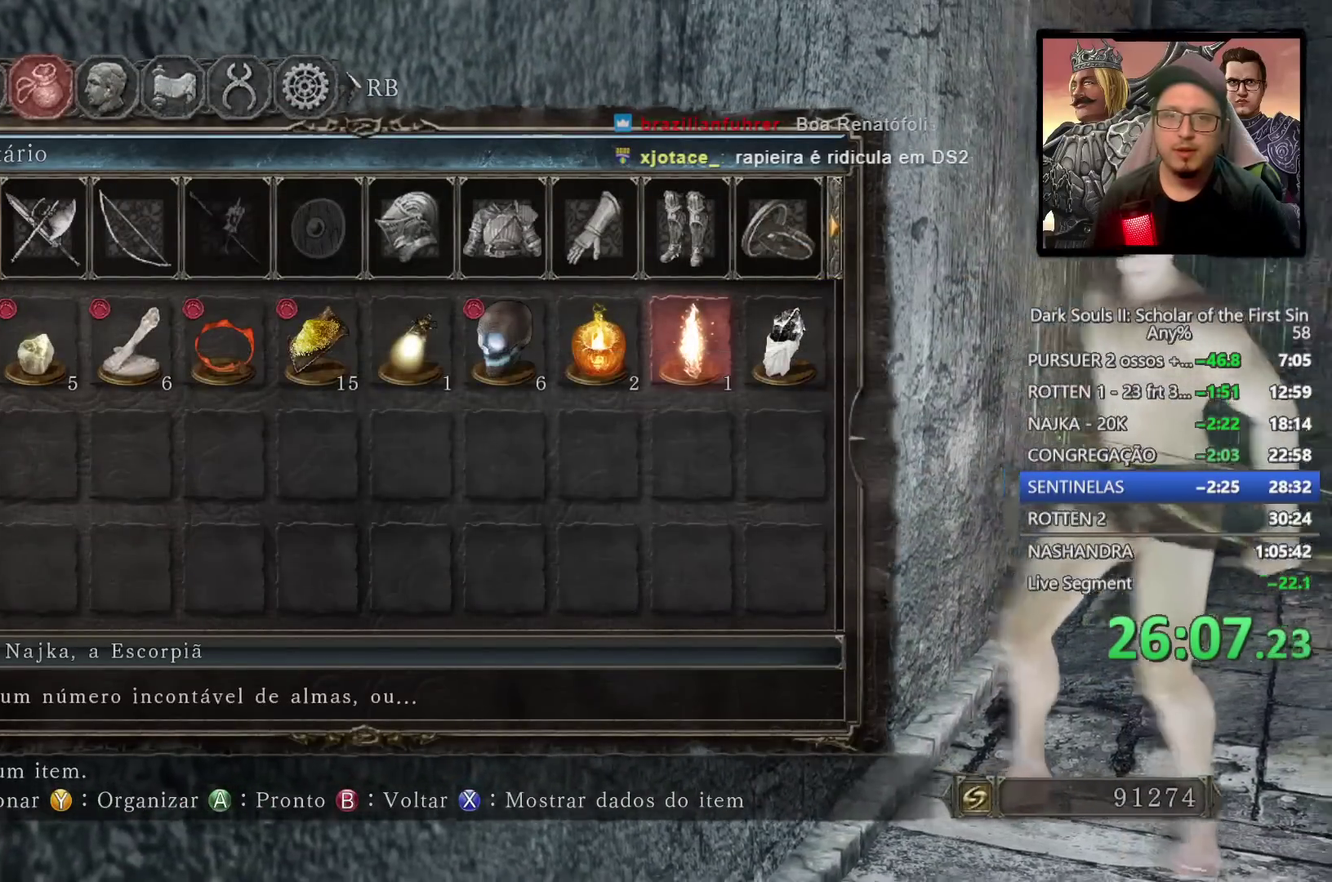
{"buttons": ["START"], "left_stick": "center", "right_stick": "center", "events": [[433, "START", "down"]]}
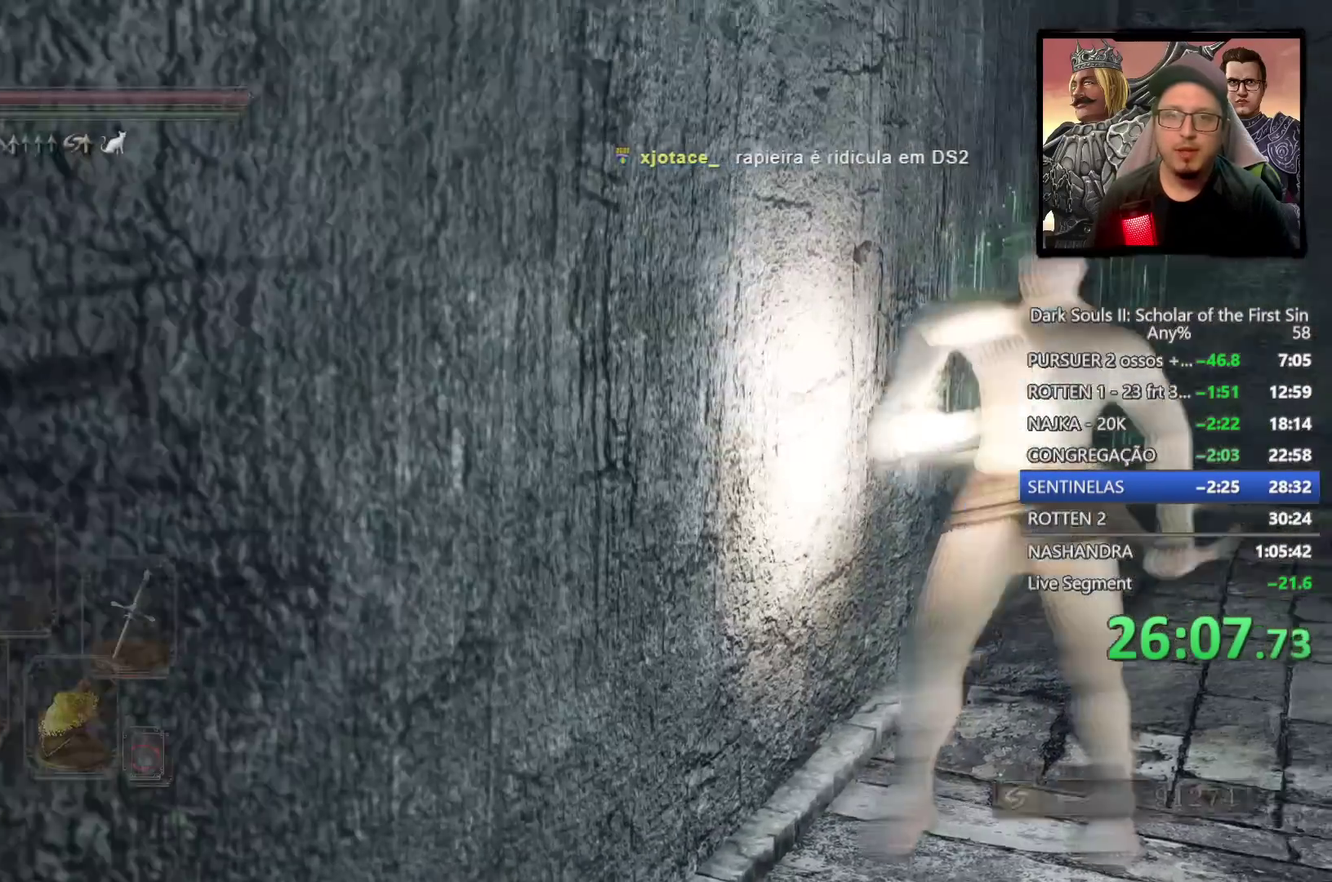
{"buttons": [], "left_stick": "center", "right_stick": "center", "events": [[50, "START", "up"]]}
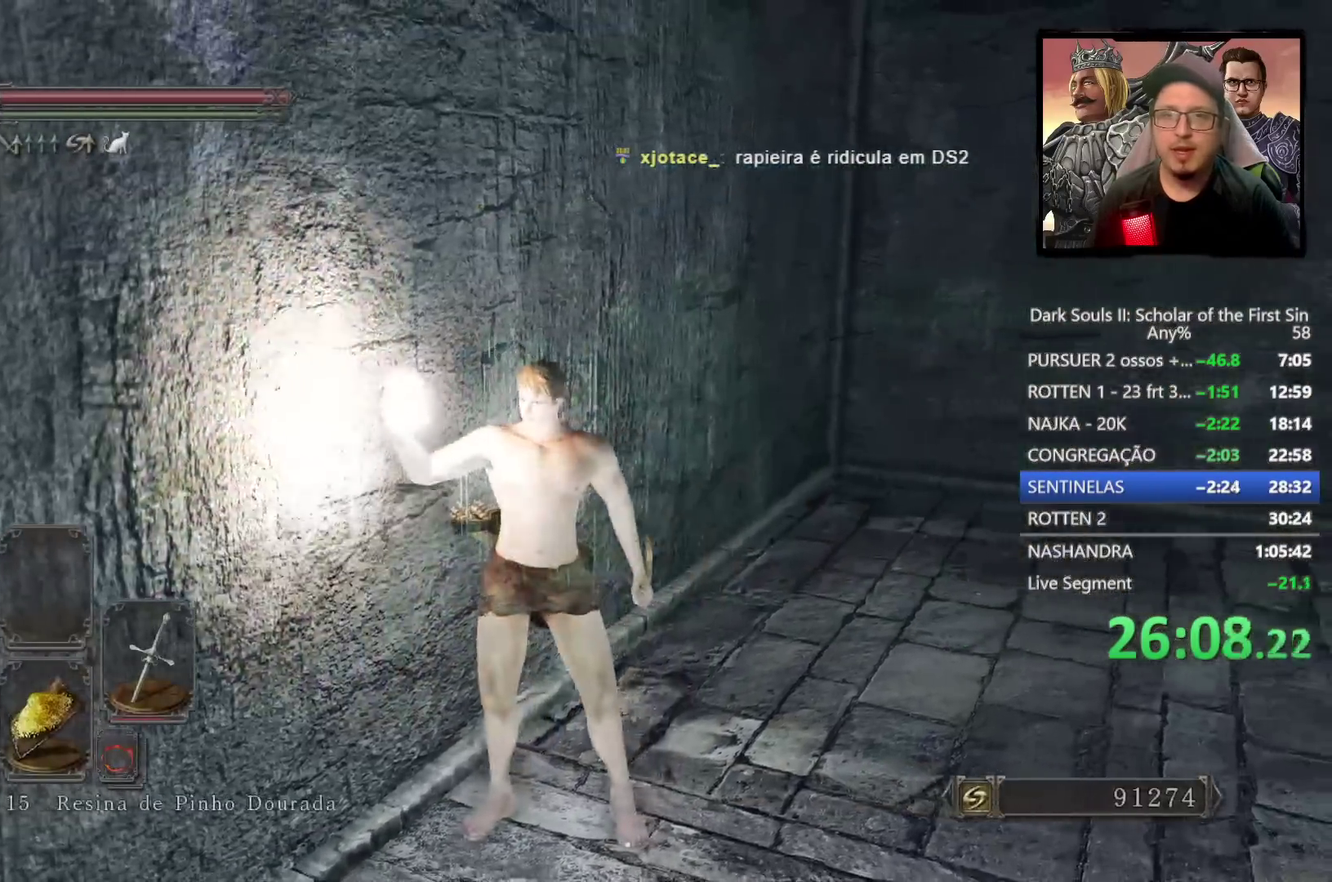
{"buttons": [], "left_stick": "center", "right_stick": "right", "events": [[17, "right_stick", "right"], [67, "right_stick", "down-right"], [183, "right_stick", "right"]]}
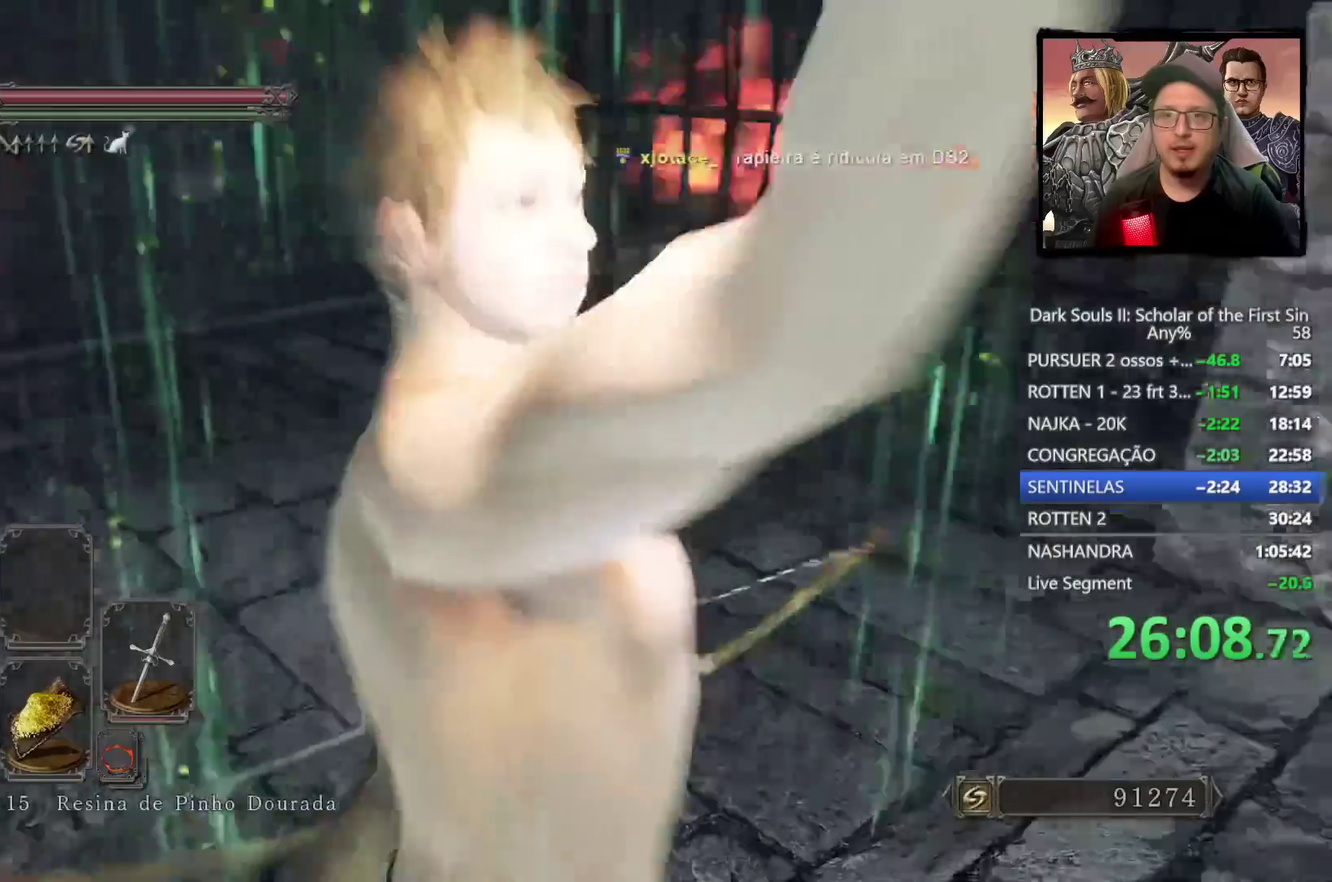
{"buttons": [], "left_stick": "center", "right_stick": "center", "events": [[67, "right_stick", "center"], [350, "right_stick", "right"], [500, "right_stick", "center"]]}
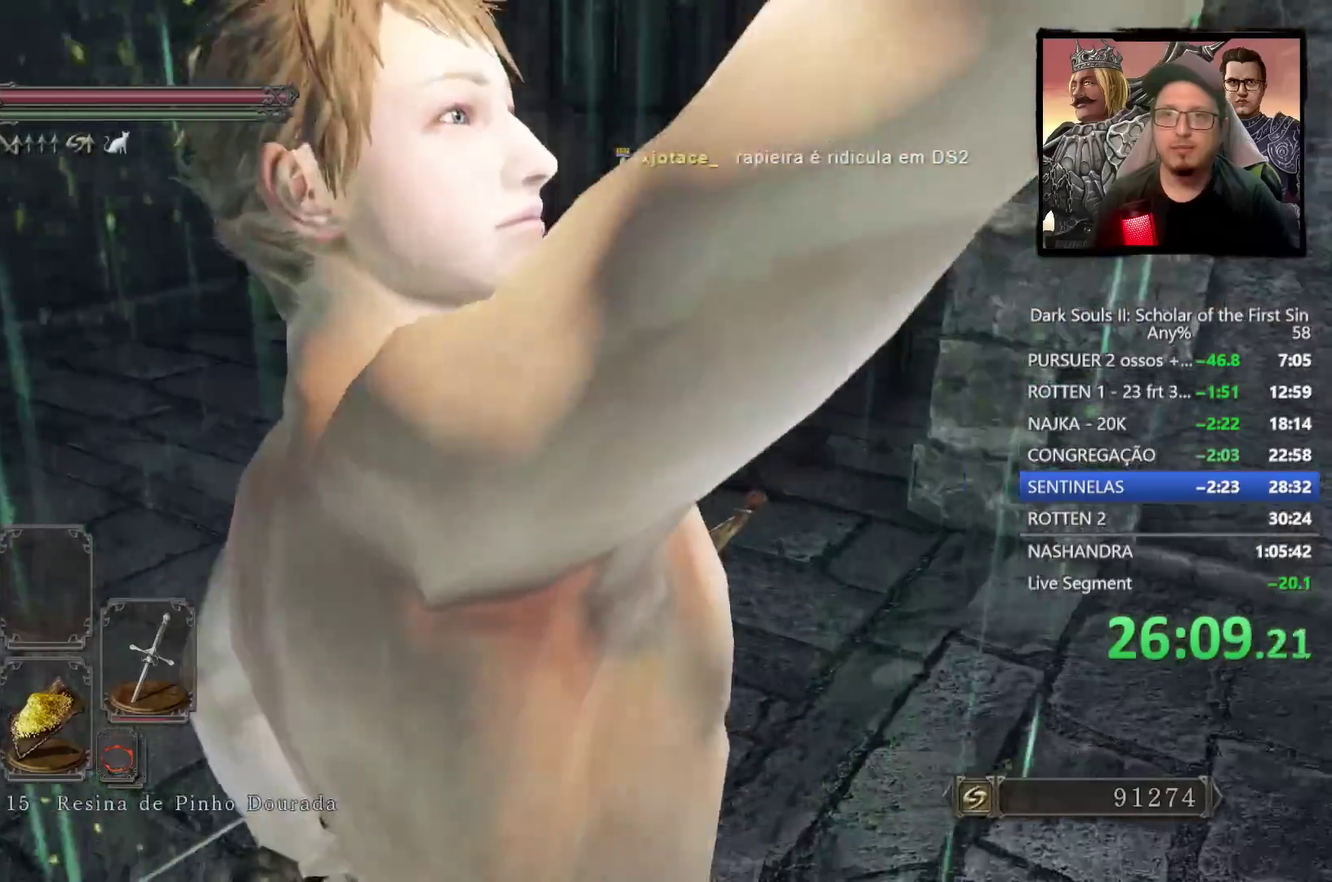
{"buttons": [], "left_stick": "center", "right_stick": "center", "events": []}
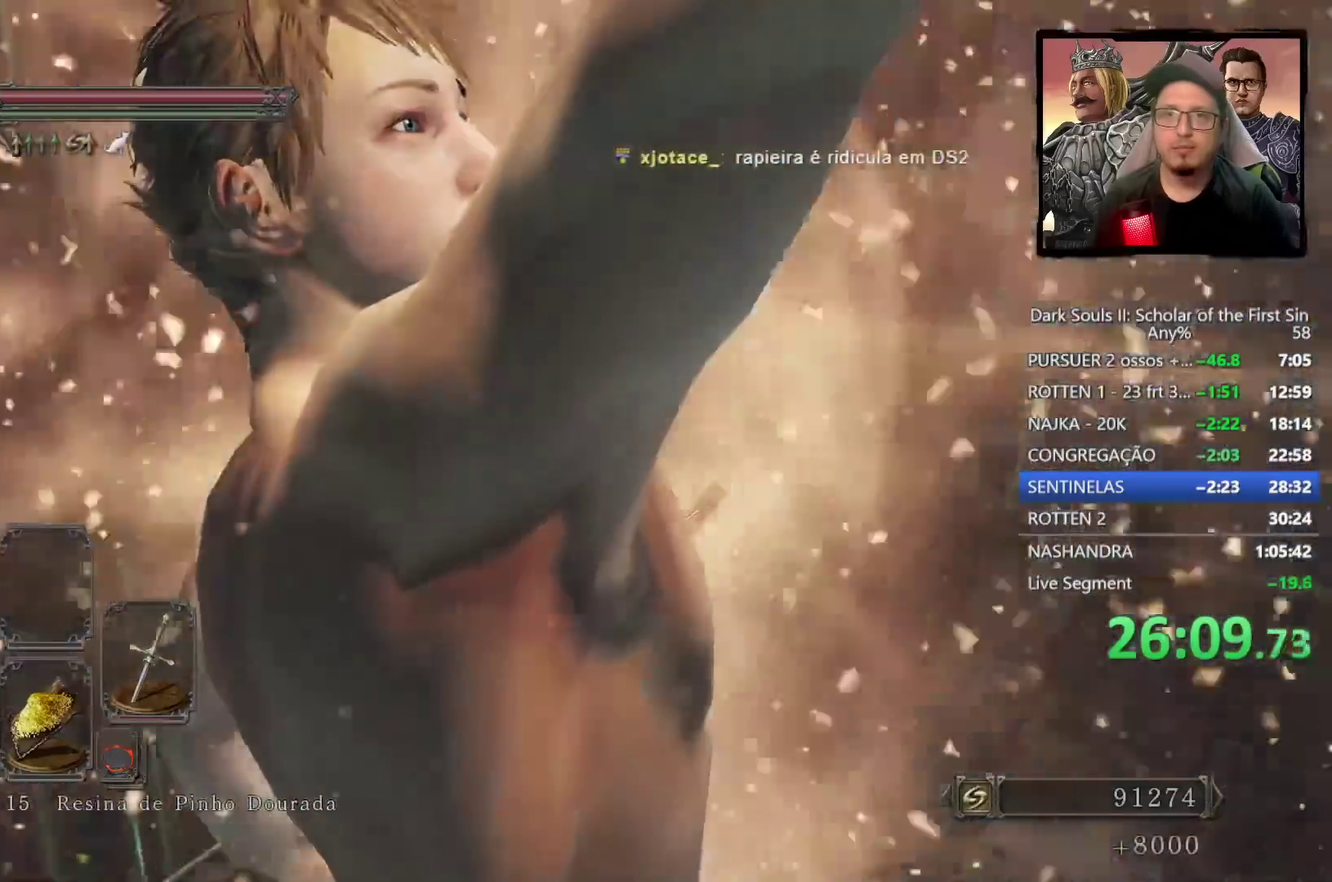
{"buttons": [], "left_stick": "up", "right_stick": "center", "events": [[67, "left_stick", "up"], [83, "right_stick", "right"], [250, "right_stick", "center"]]}
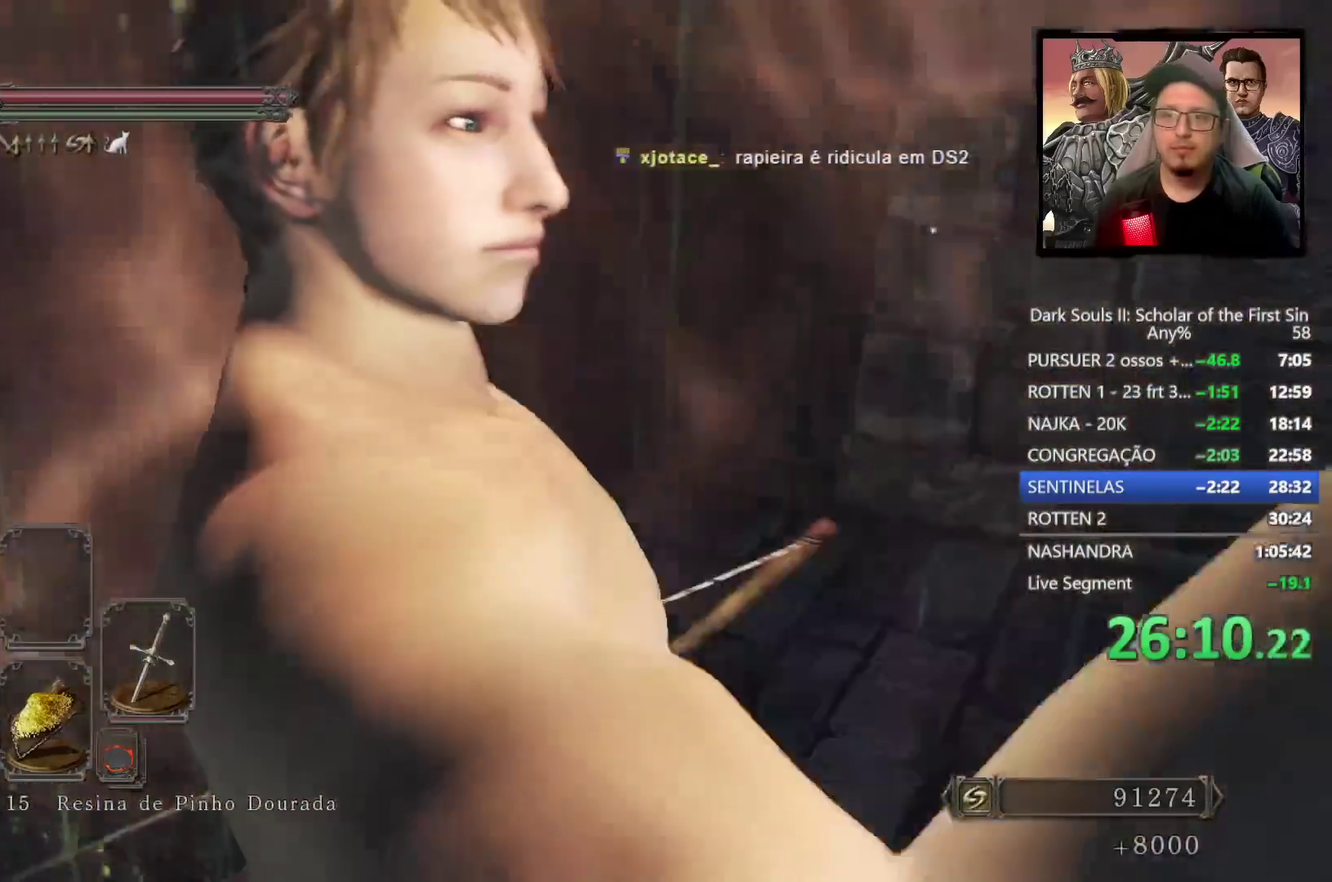
{"buttons": [], "left_stick": "up", "right_stick": "center", "events": []}
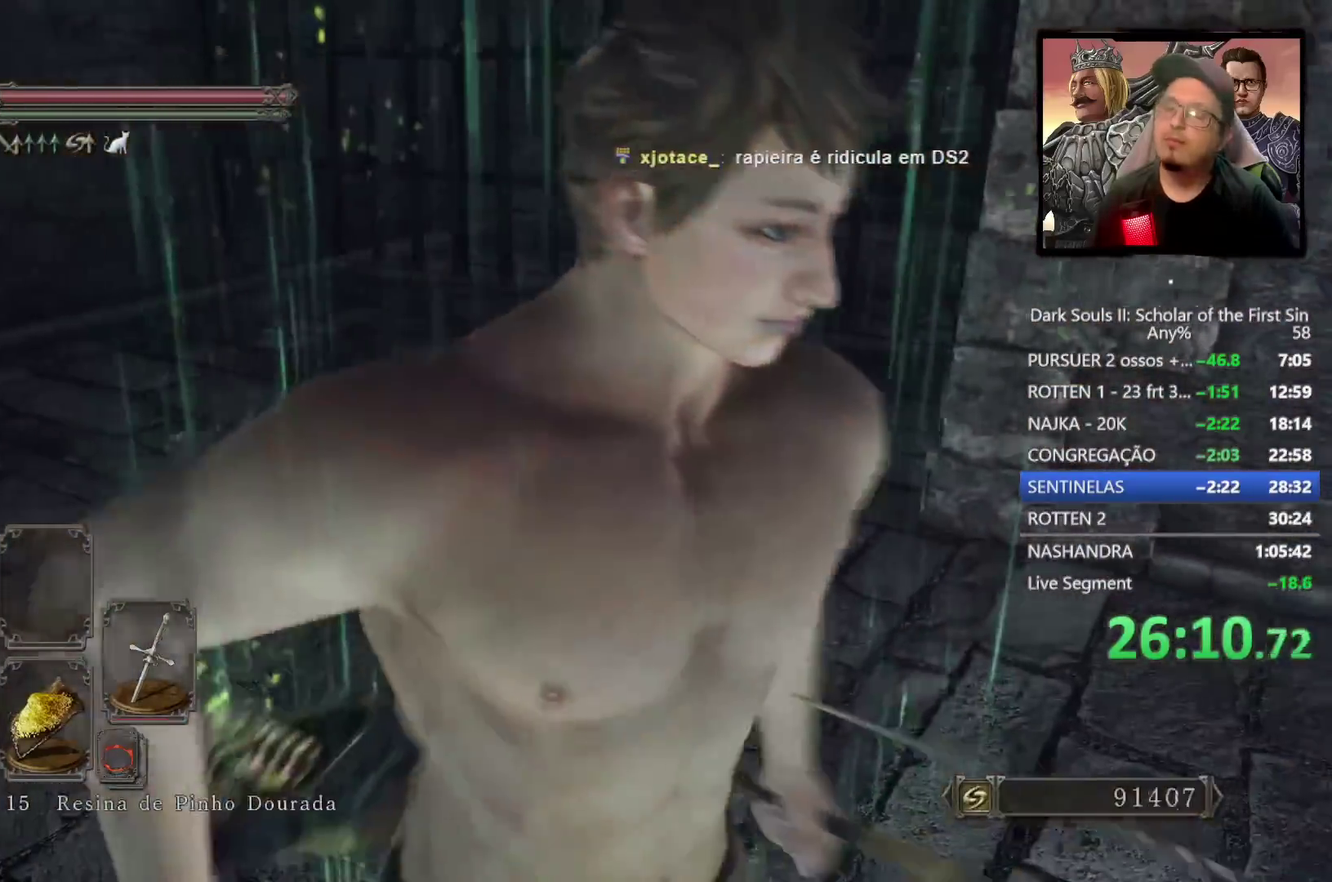
{"buttons": [], "left_stick": "up-left", "right_stick": "center", "events": [[183, "left_stick", "up-left"]]}